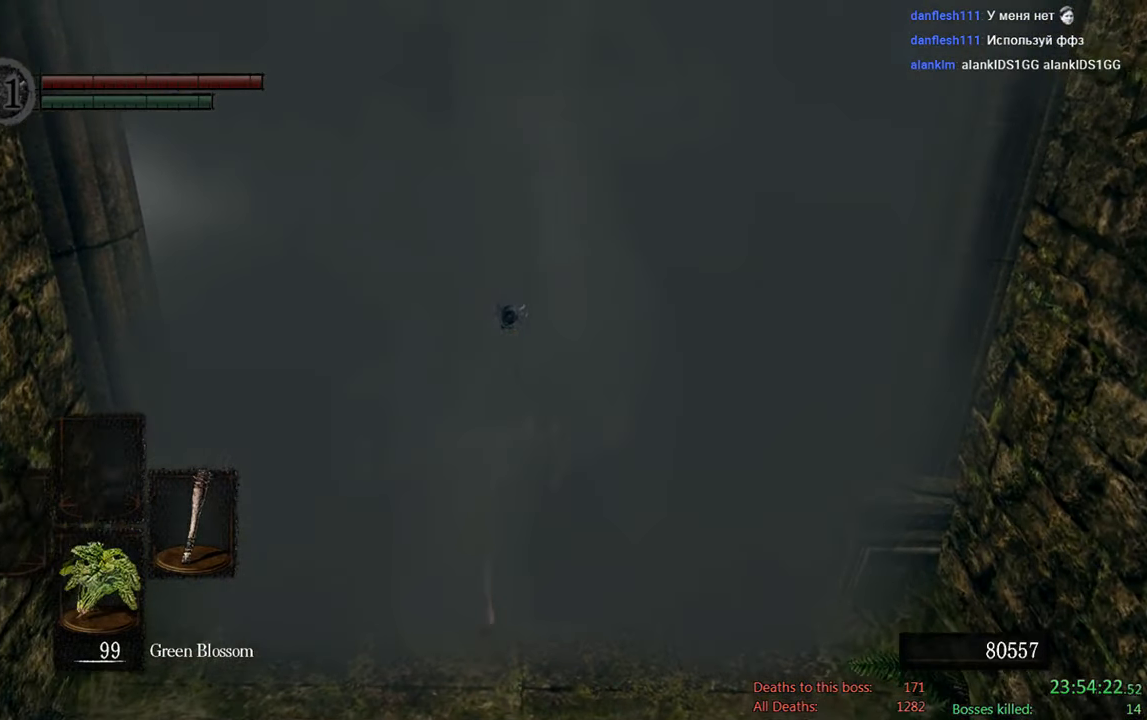
Gameplay with a controller (Xbox layout); each line is a JSON object with the inputs held at the frame after it. "events" lists button and stick changes between this image and that frame as [ms after this image, input, new state], when the widget could be followed in between.
{"buttons": [], "left_stick": "center", "right_stick": "center", "events": []}
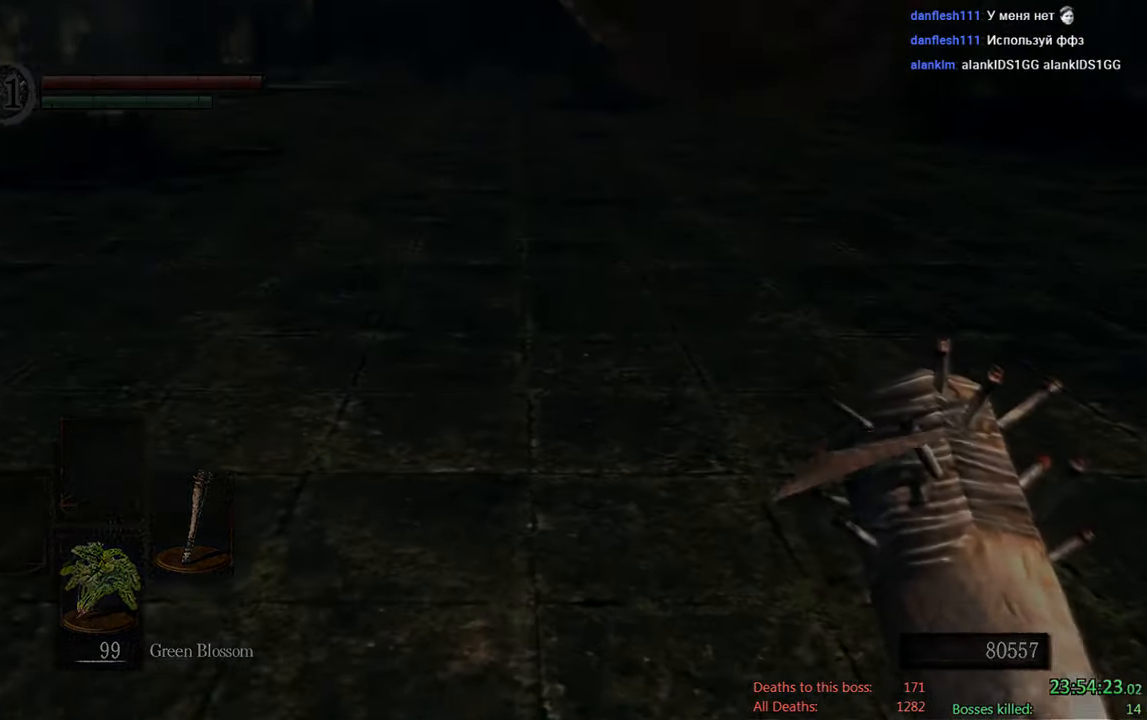
{"buttons": ["START"], "left_stick": "center", "right_stick": "center", "events": [[433, "START", "down"]]}
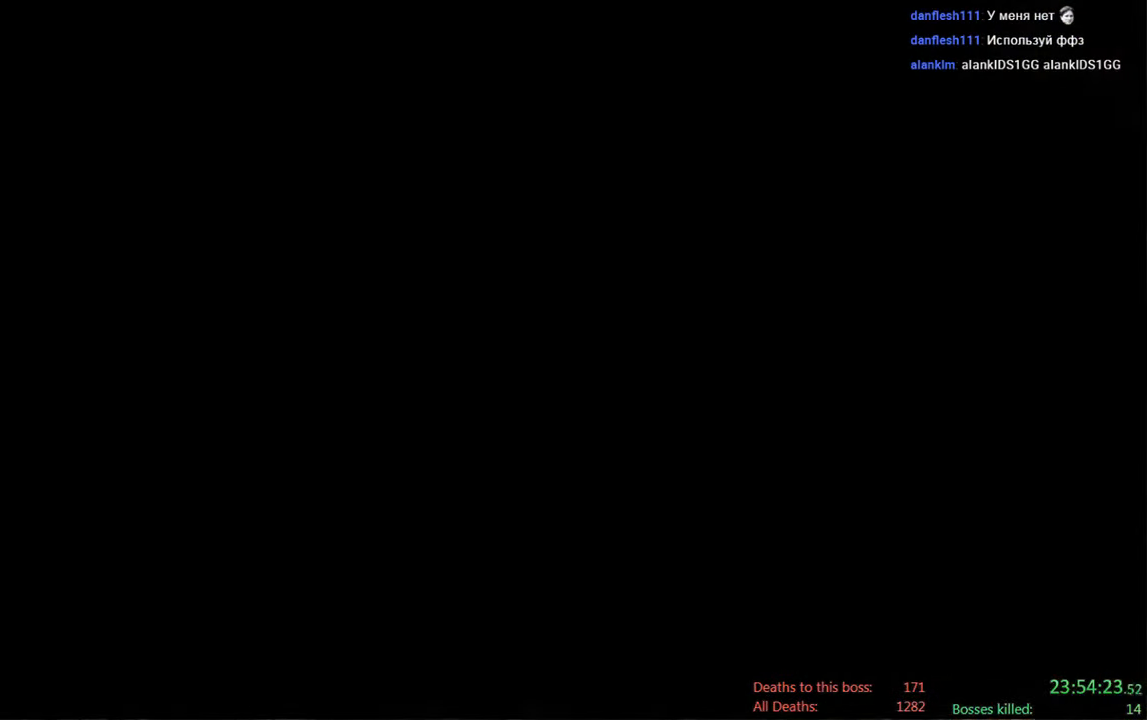
{"buttons": [], "left_stick": "center", "right_stick": "center", "events": [[100, "START", "up"], [333, "START", "down"], [466, "START", "up"]]}
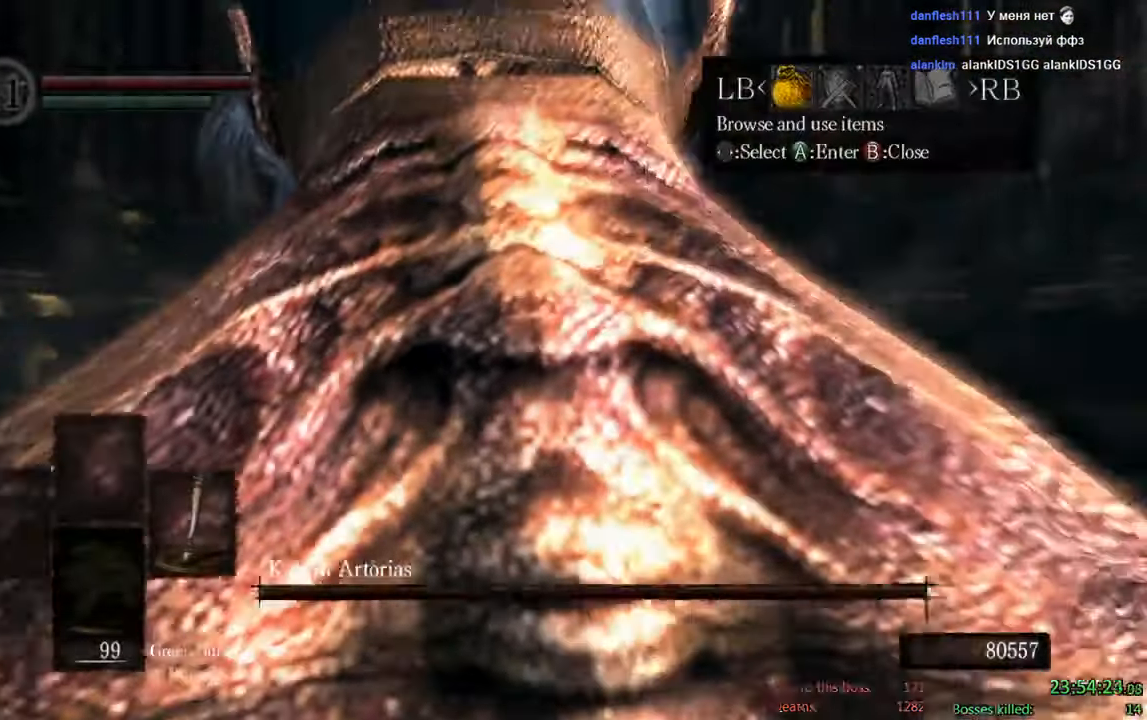
{"buttons": [], "left_stick": "center", "right_stick": "center", "events": [[166, "X", "down"], [266, "X", "up"]]}
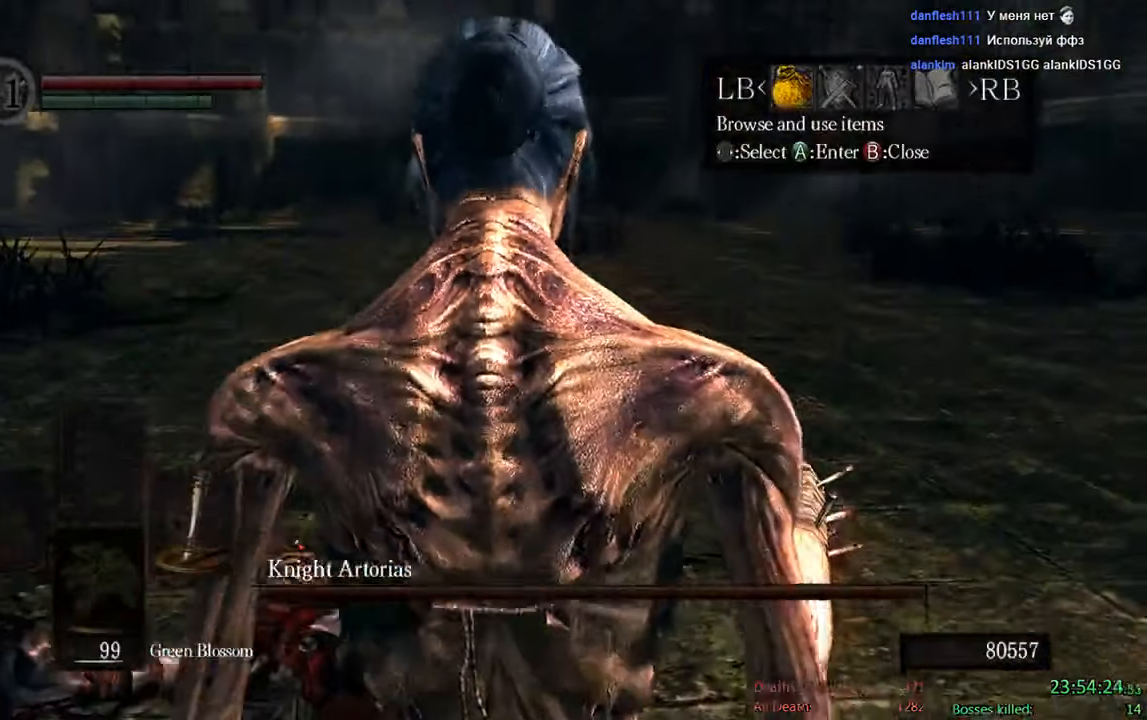
{"buttons": ["X"], "left_stick": "center", "right_stick": "center", "events": [[33, "B", "down"], [116, "B", "up"], [116, "START", "down"], [283, "START", "up"], [450, "X", "down"]]}
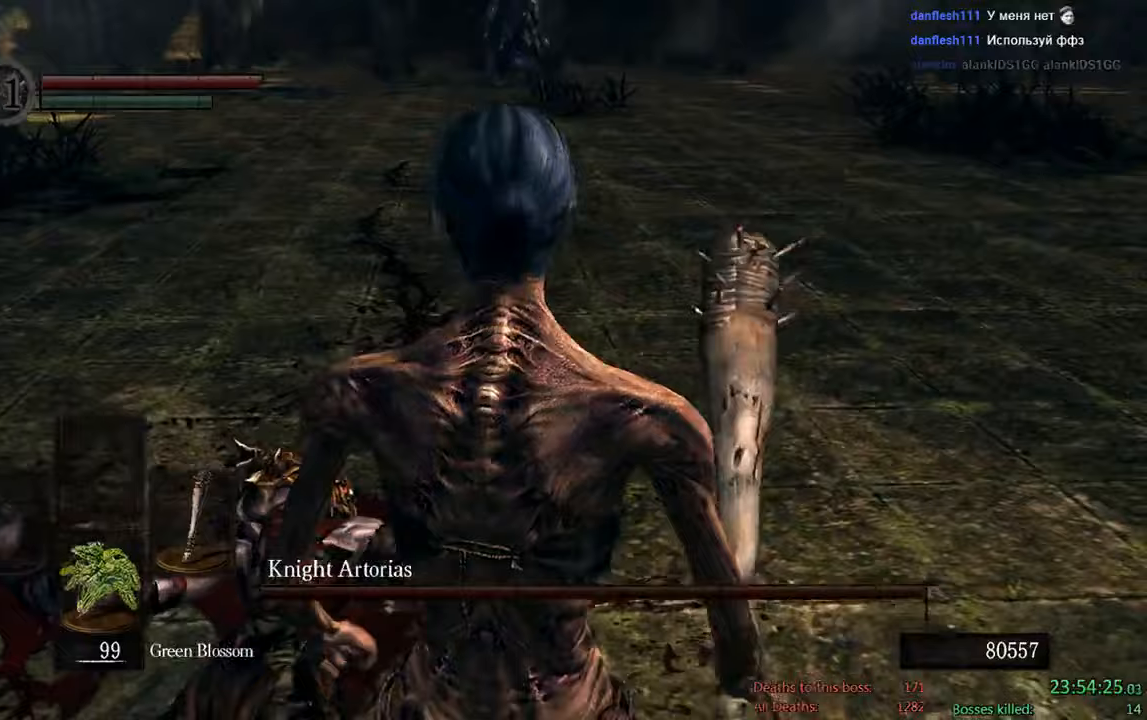
{"buttons": [], "left_stick": "center", "right_stick": "center", "events": [[50, "X", "up"], [150, "X", "down"], [250, "X", "up"]]}
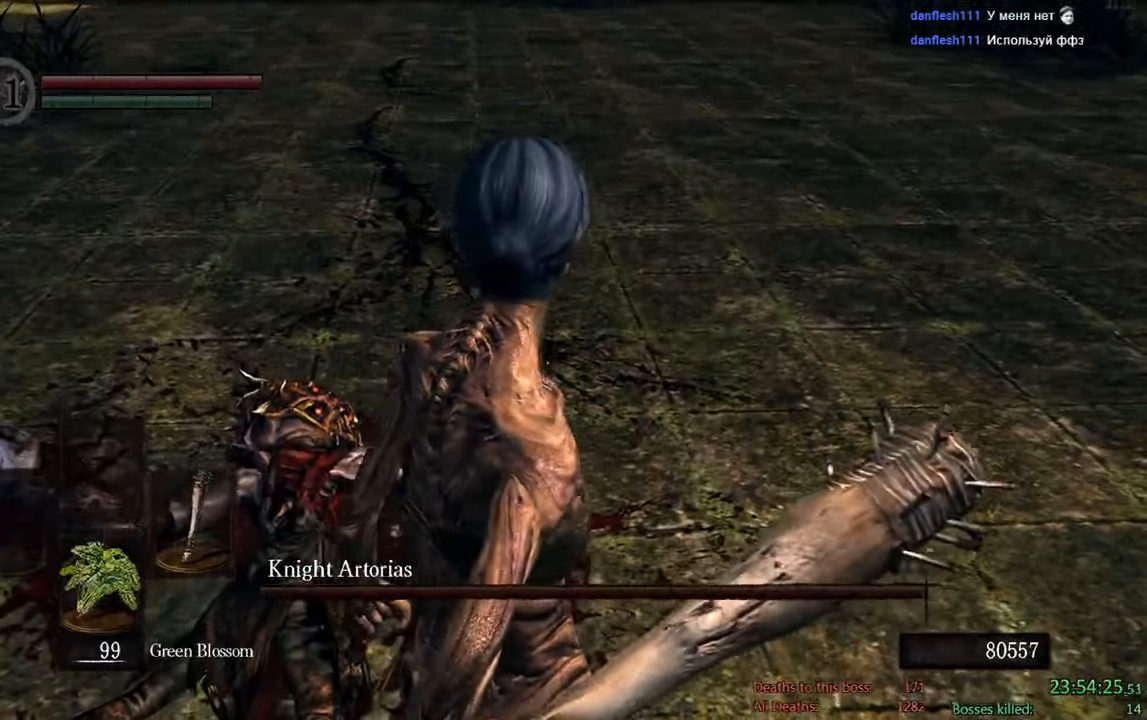
{"buttons": [], "left_stick": "center", "right_stick": "center", "events": []}
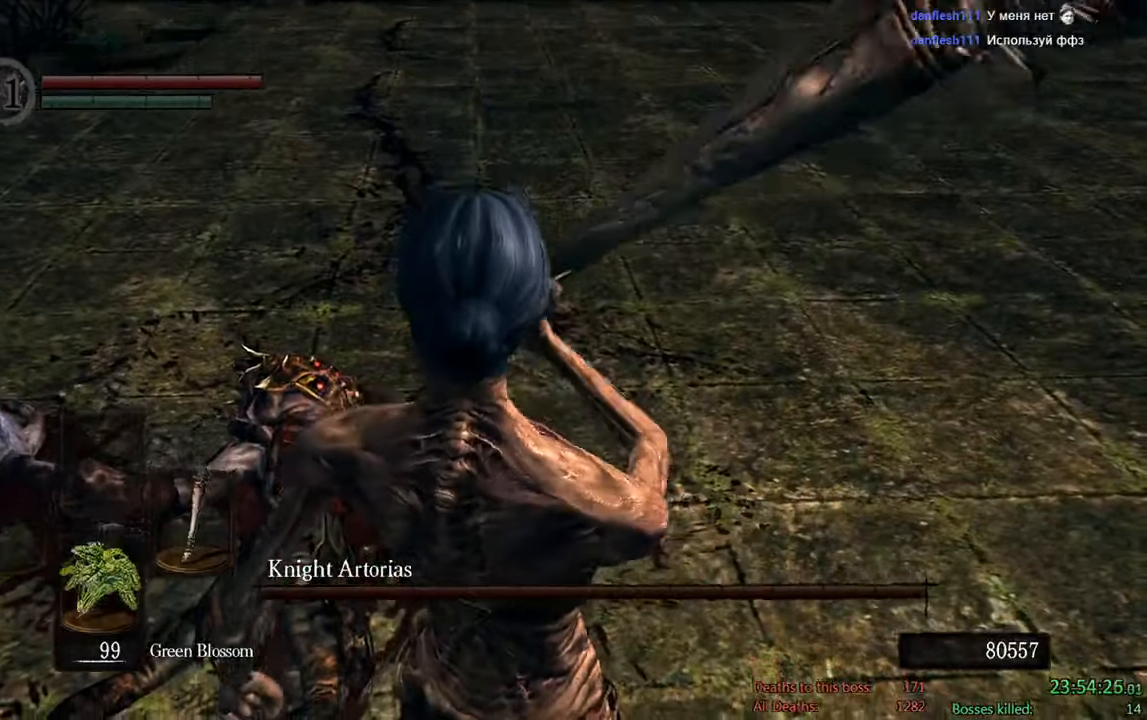
{"buttons": ["B"], "left_stick": "up", "right_stick": "center", "events": [[17, "right_stick", "up"], [133, "right_stick", "center"], [267, "left_stick", "up"], [500, "B", "down"]]}
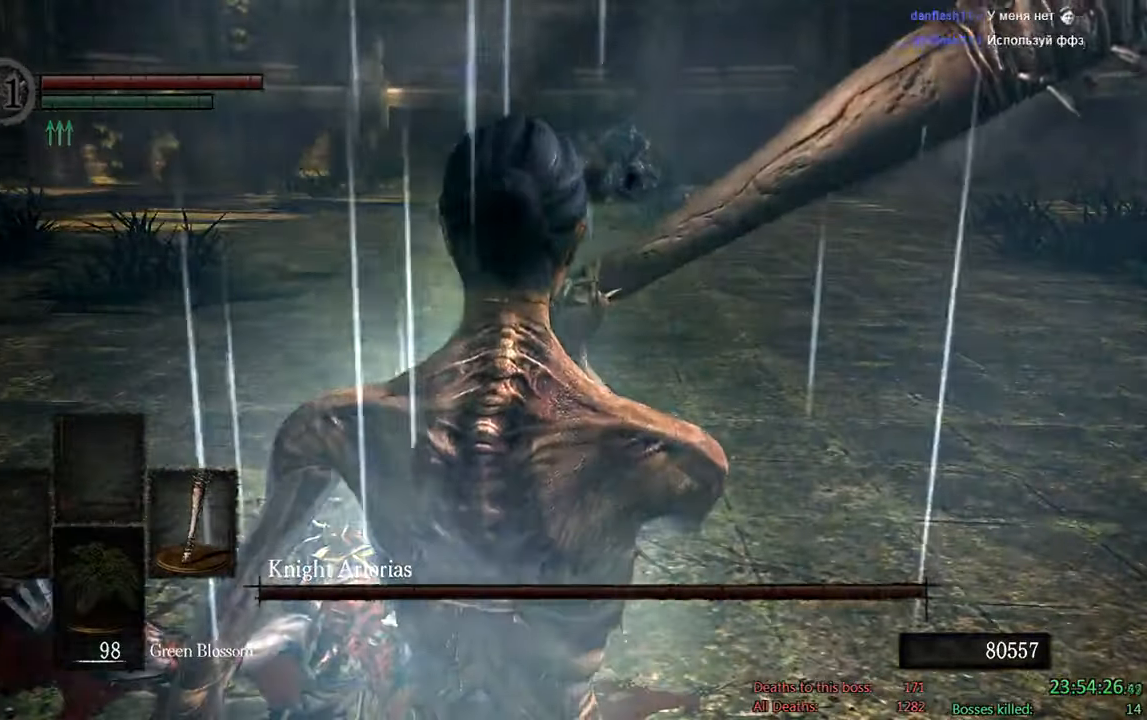
{"buttons": ["B"], "left_stick": "up", "right_stick": "center", "events": []}
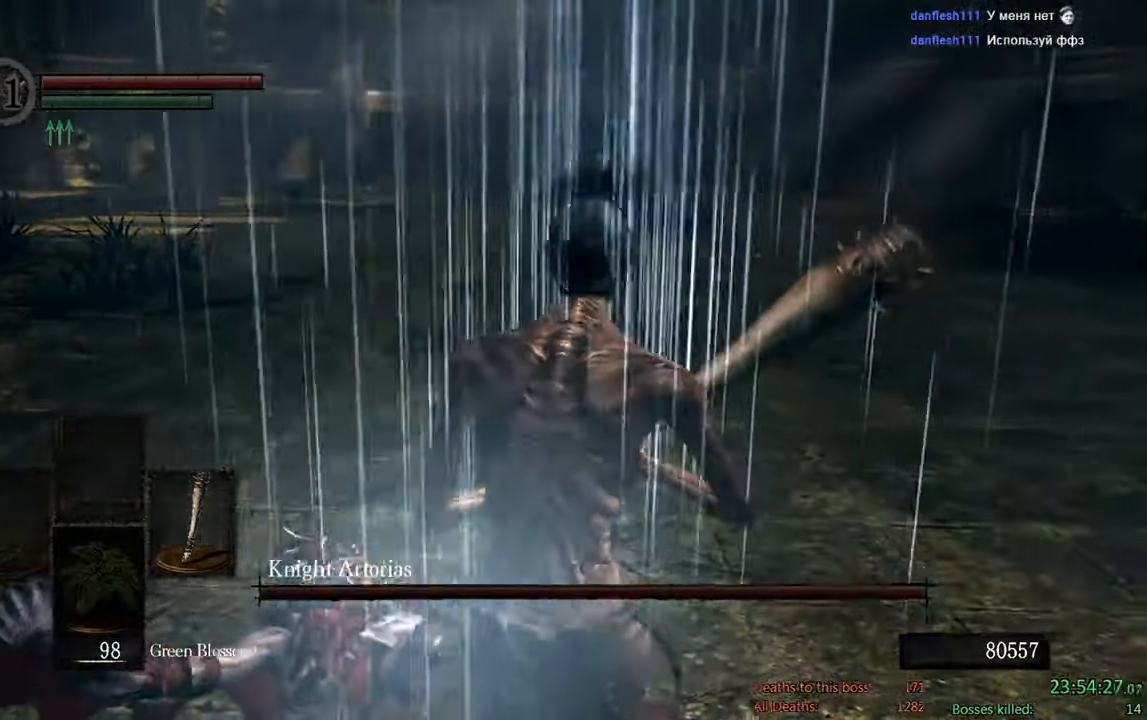
{"buttons": ["B"], "left_stick": "up", "right_stick": "center", "events": []}
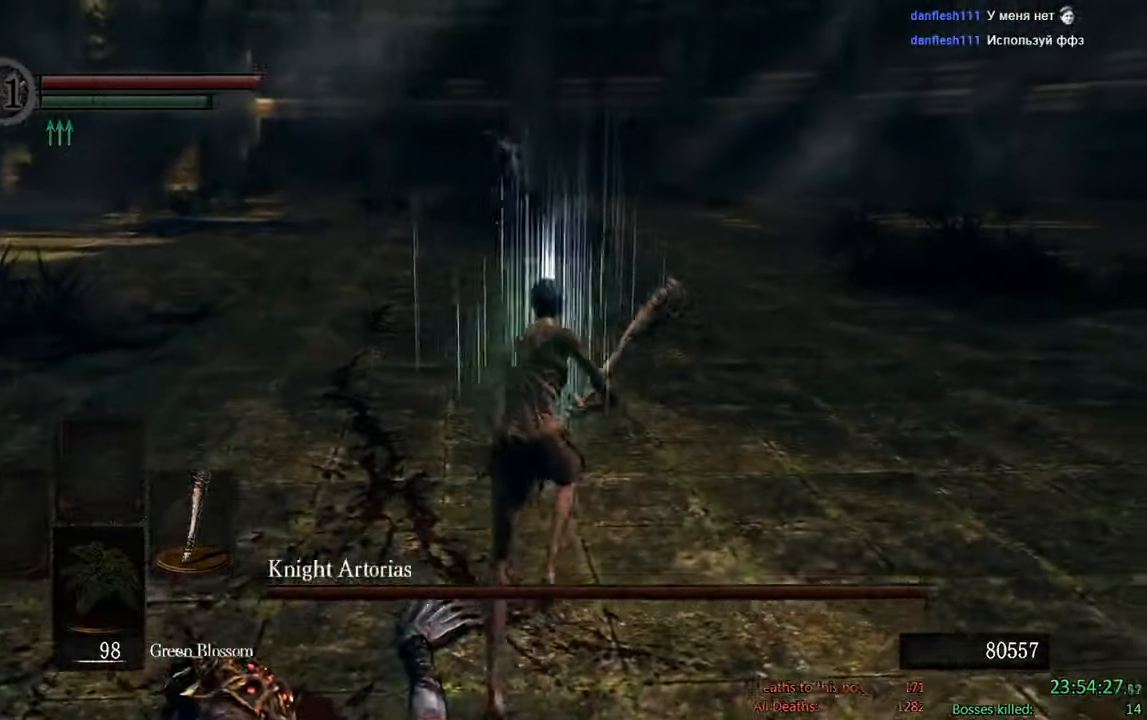
{"buttons": ["B"], "left_stick": "up", "right_stick": "center", "events": [[67, "right_stick", "up-left"], [133, "right_stick", "center"]]}
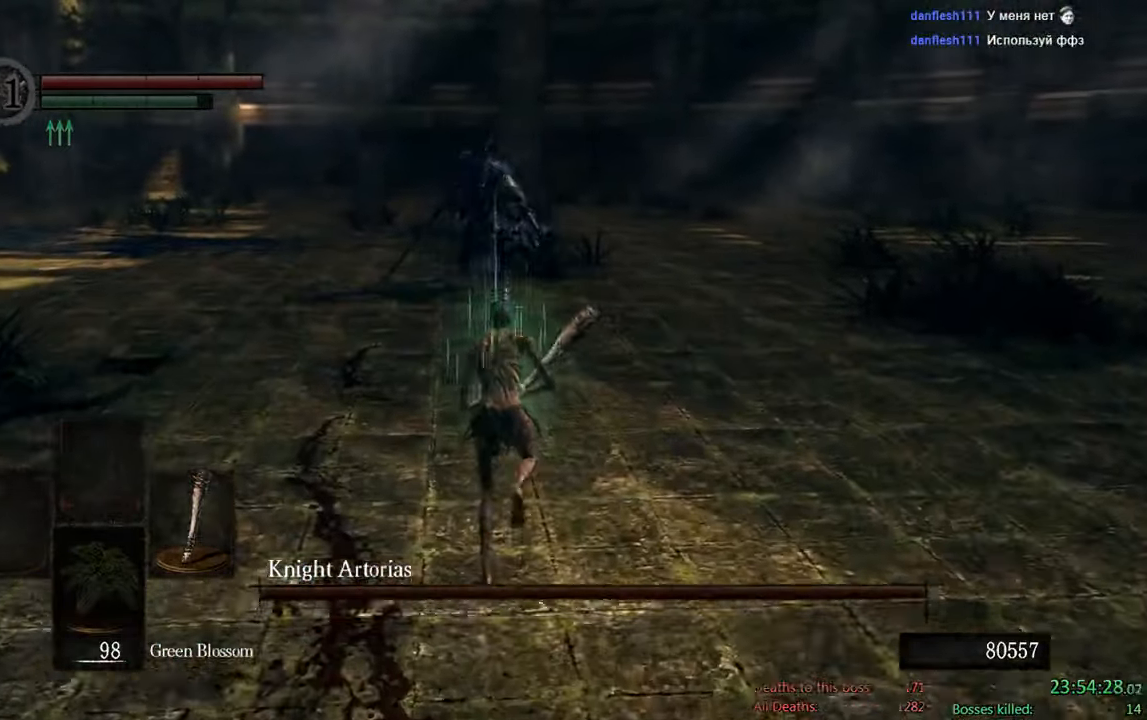
{"buttons": ["B"], "left_stick": "up", "right_stick": "center", "events": []}
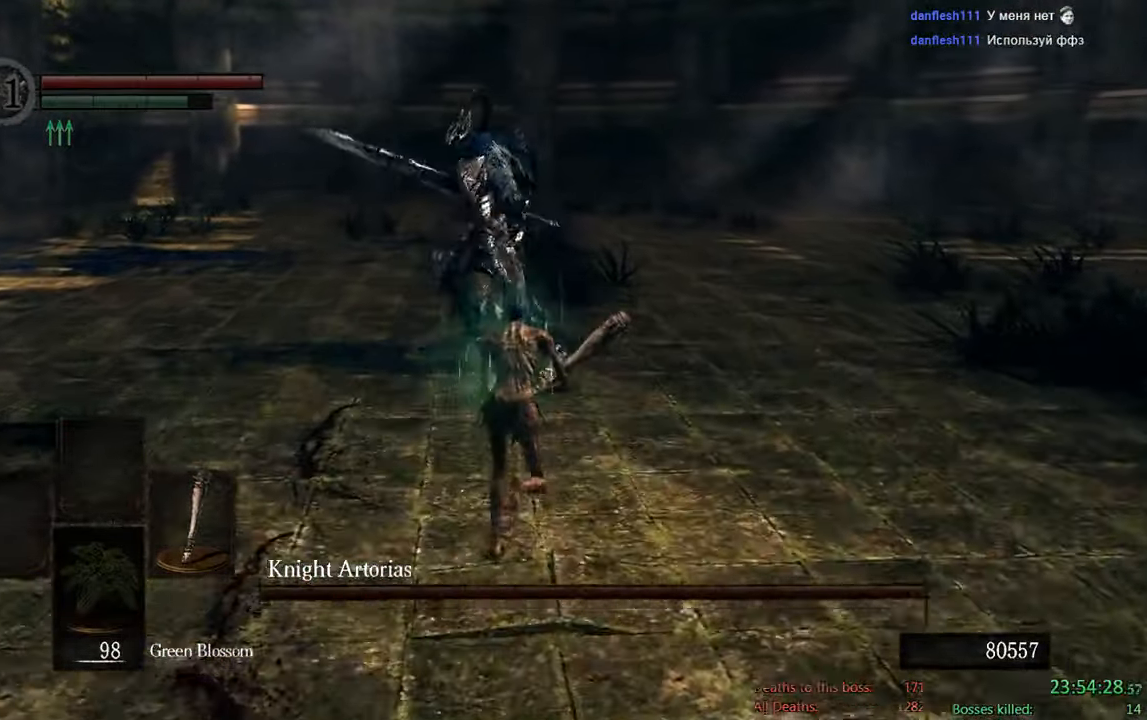
{"buttons": ["B"], "left_stick": "up-right", "right_stick": "center", "events": [[350, "left_stick", "up-right"]]}
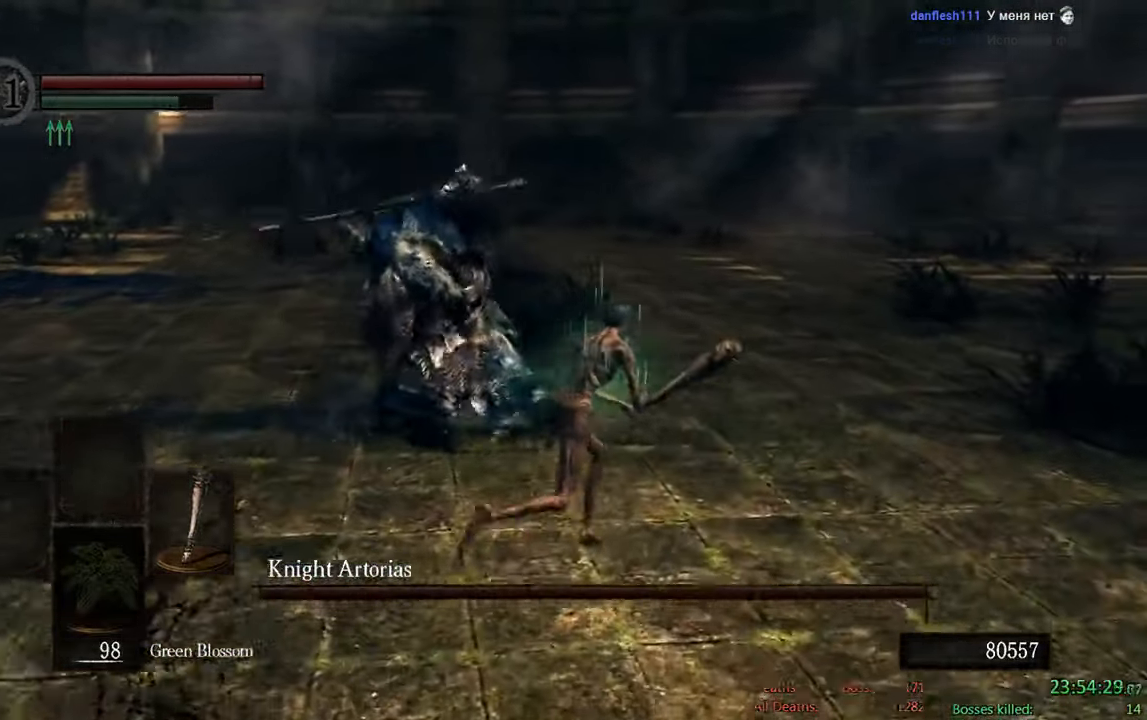
{"buttons": ["B"], "left_stick": "up-right", "right_stick": "down-right", "events": [[117, "right_stick", "down-right"]]}
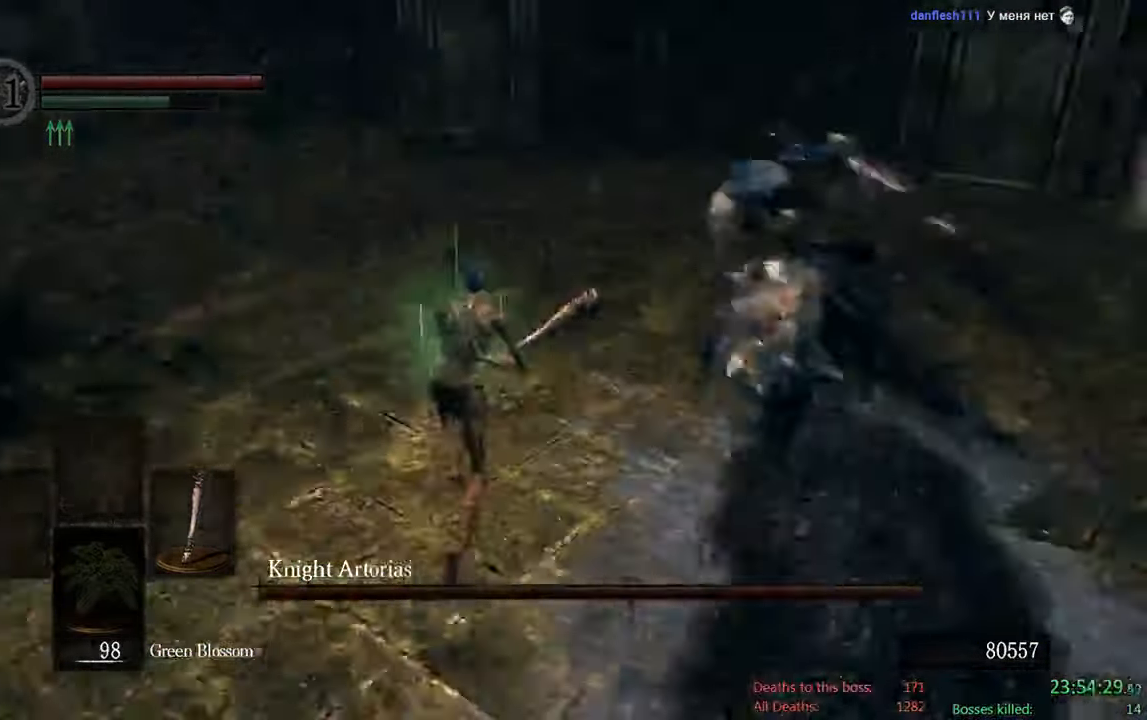
{"buttons": ["B"], "left_stick": "up", "right_stick": "center", "events": [[17, "left_stick", "up"], [50, "right_stick", "center"]]}
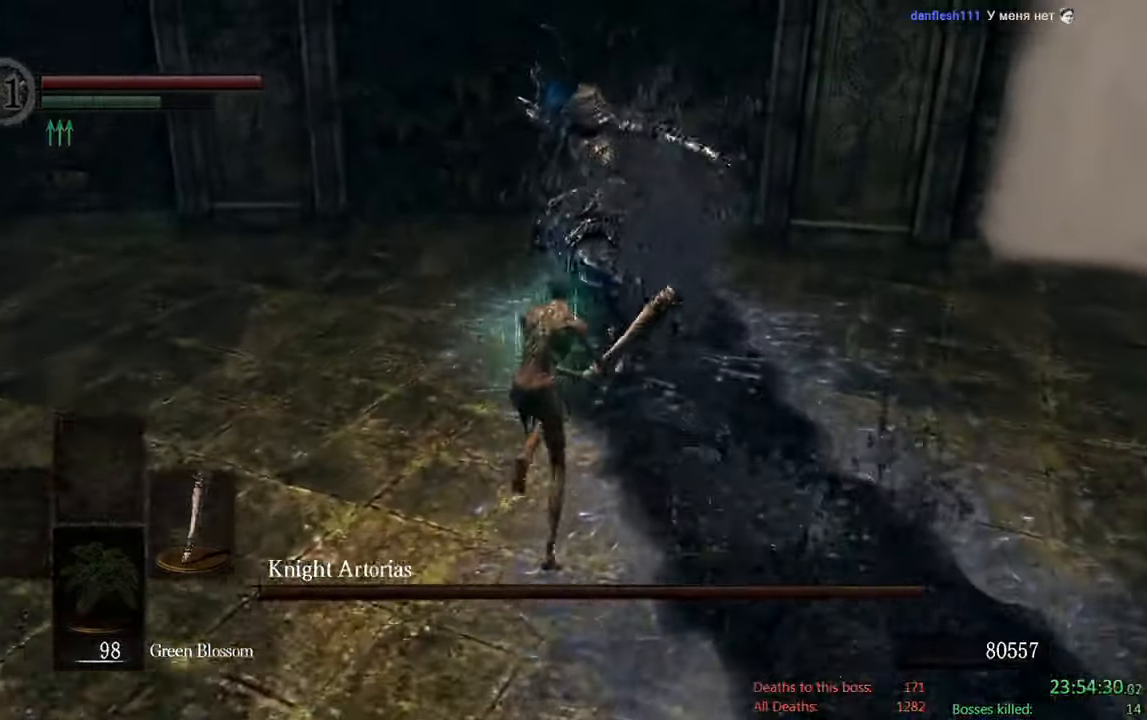
{"buttons": ["B"], "left_stick": "up-left", "right_stick": "center", "events": [[33, "R1", "down"], [134, "B", "up"], [134, "R1", "up"], [367, "left_stick", "up-left"], [434, "B", "down"]]}
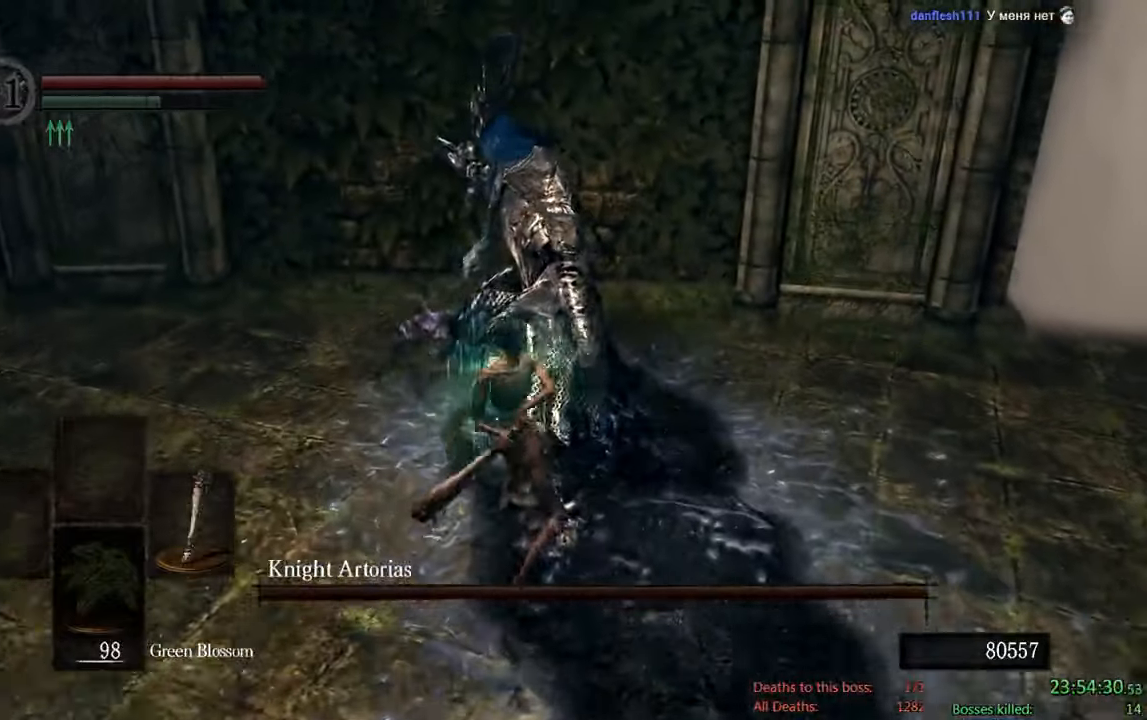
{"buttons": ["B"], "left_stick": "down", "right_stick": "up", "events": [[34, "left_stick", "left"], [167, "left_stick", "down"], [400, "right_stick", "up"]]}
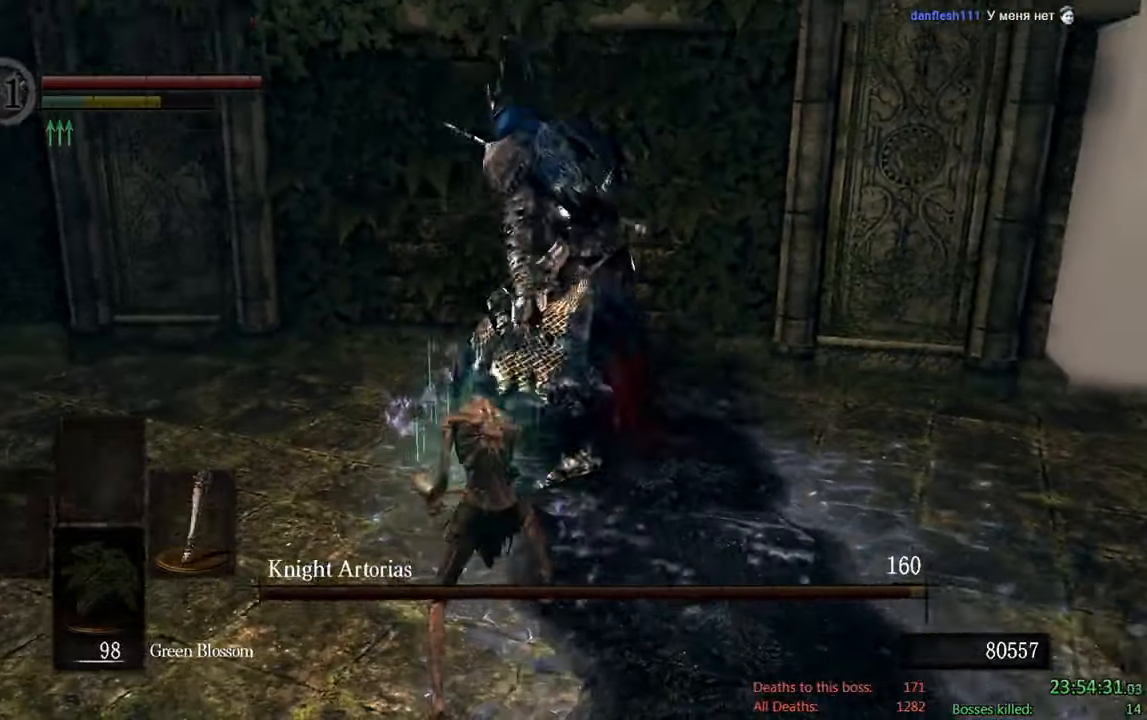
{"buttons": ["B"], "left_stick": "down", "right_stick": "center", "events": [[84, "right_stick", "center"]]}
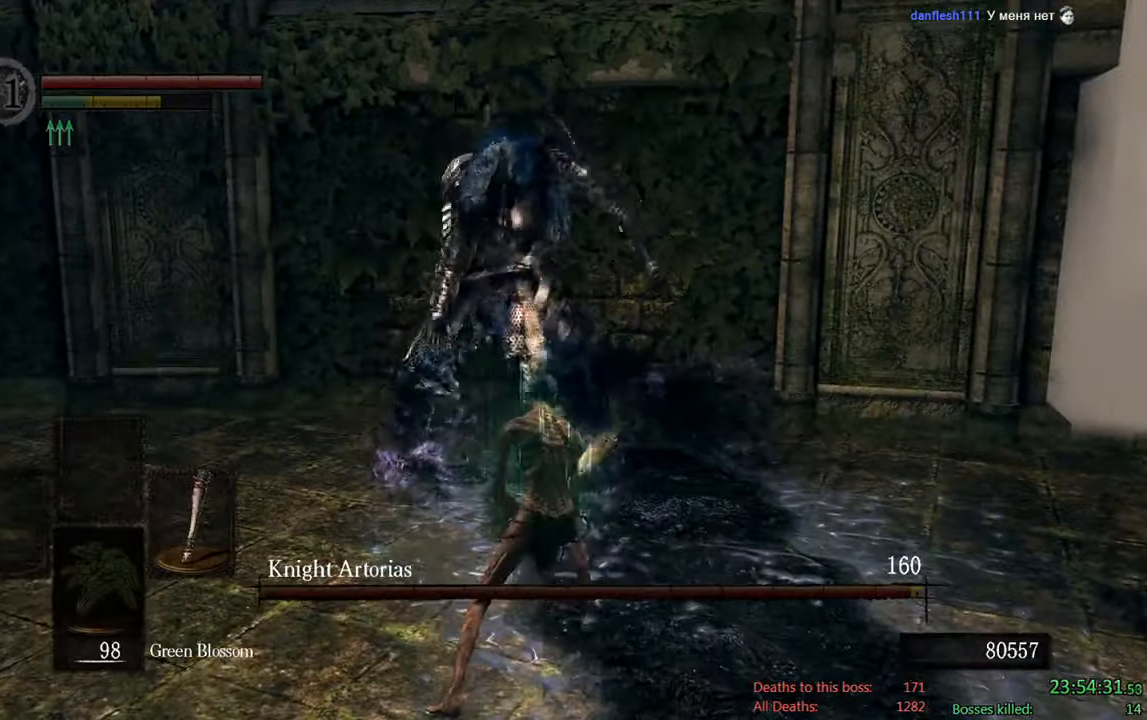
{"buttons": ["B"], "left_stick": "down", "right_stick": "center", "events": []}
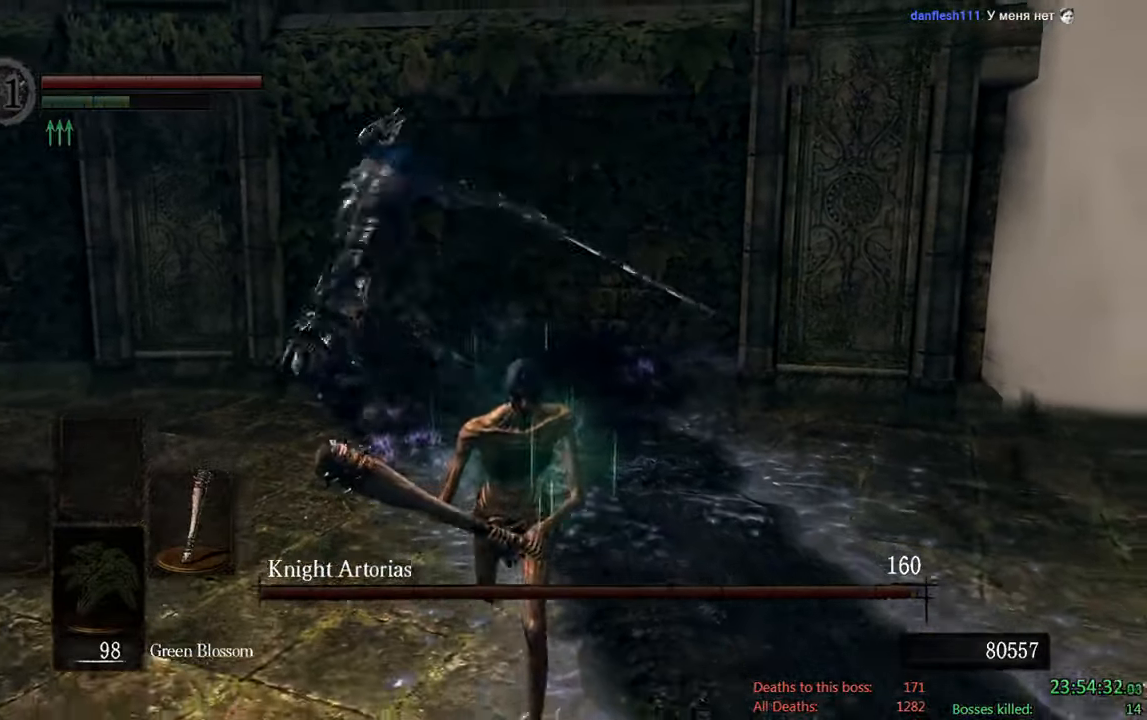
{"buttons": ["B"], "left_stick": "down", "right_stick": "center", "events": [[184, "right_stick", "left"], [250, "right_stick", "center"]]}
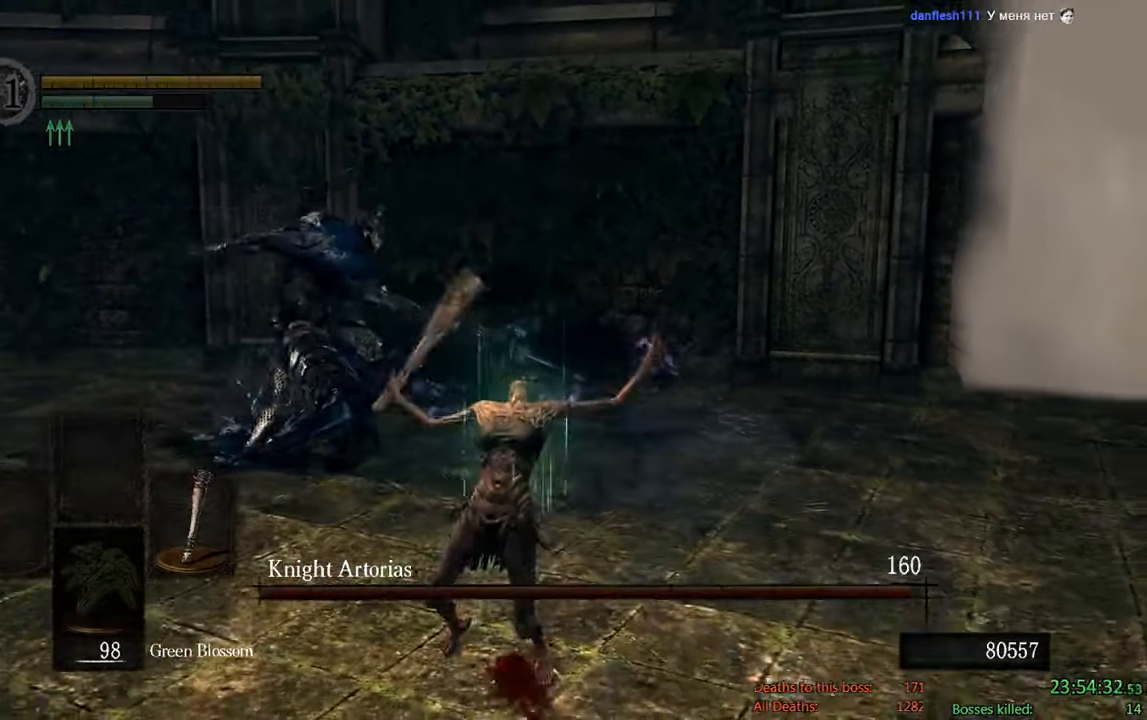
{"buttons": [], "left_stick": "center", "right_stick": "down-left"}
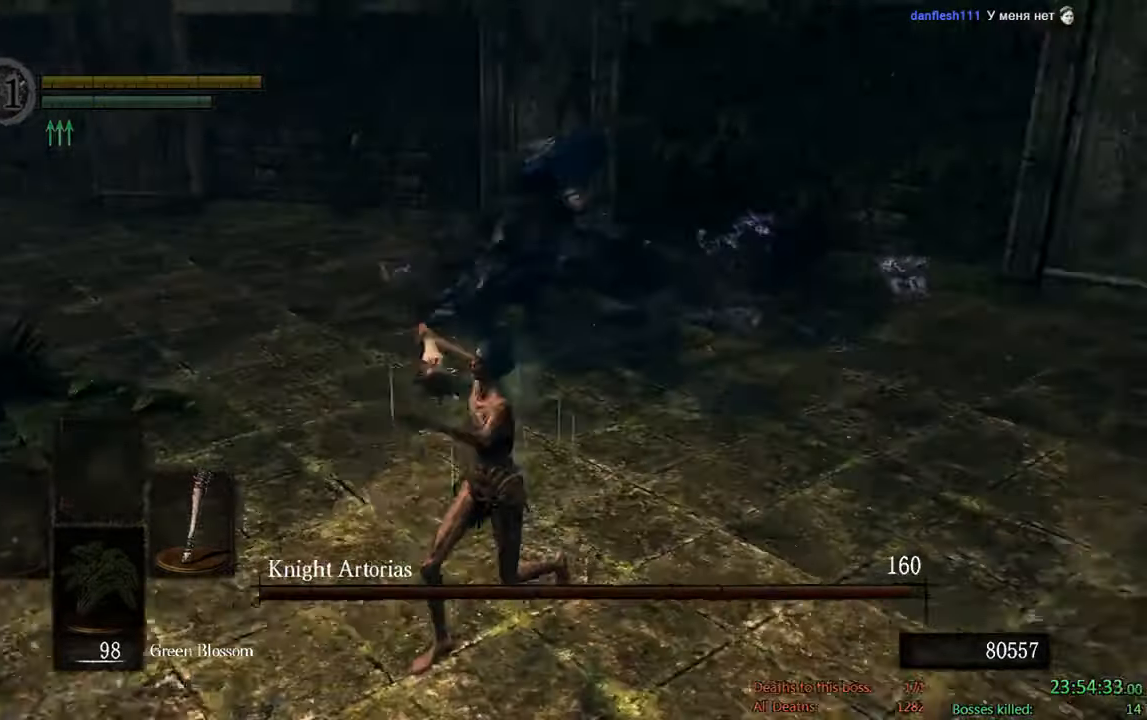
{"buttons": [], "left_stick": "center", "right_stick": "center", "events": [[34, "right_stick", "center"], [217, "B", "down"], [300, "B", "up"]]}